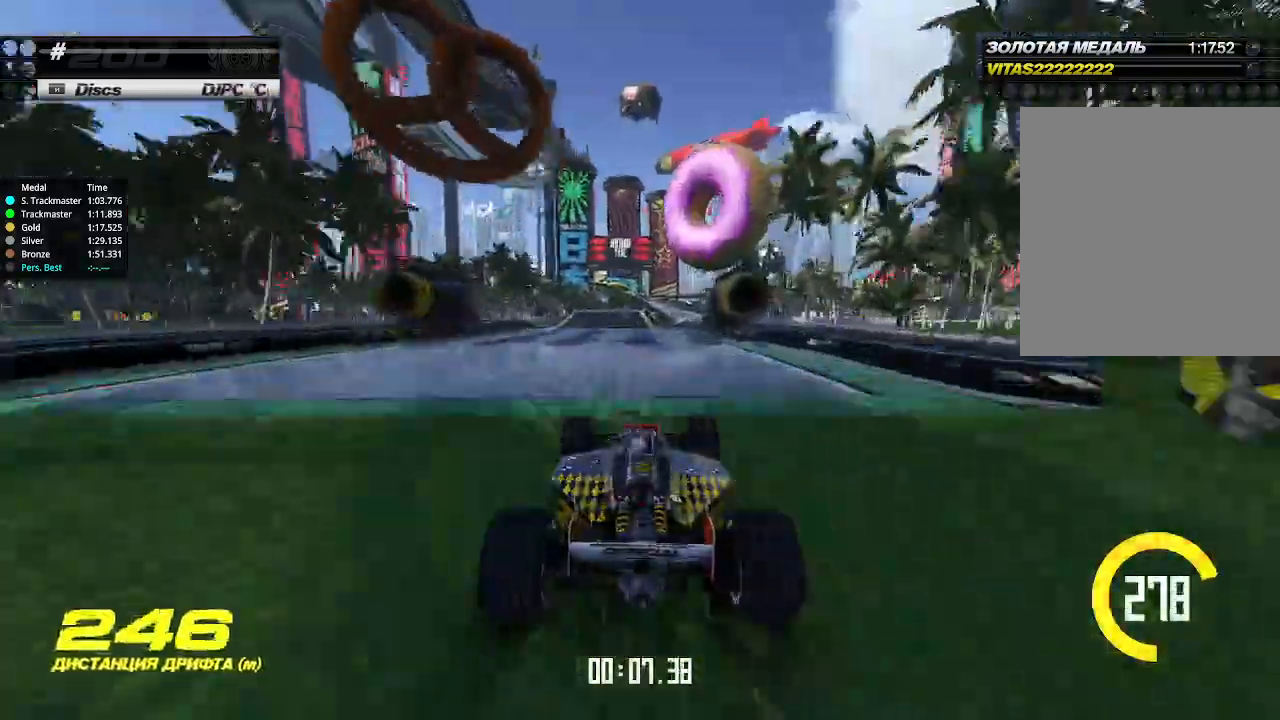
Gameplay with keyboard; each line is a JSON object with the keys held at the frame after it. "events" lists presses ("down") and releases ("up") of "down", "left", "right" and "up" between this image and that frame as [ms after this image, input, new state], when the widget could be followed in between. No other keys are recorded. Mouse input is not recorded.
{"keys": ["up"], "events": [[66, "left", "down"], [100, "left", "up"]]}
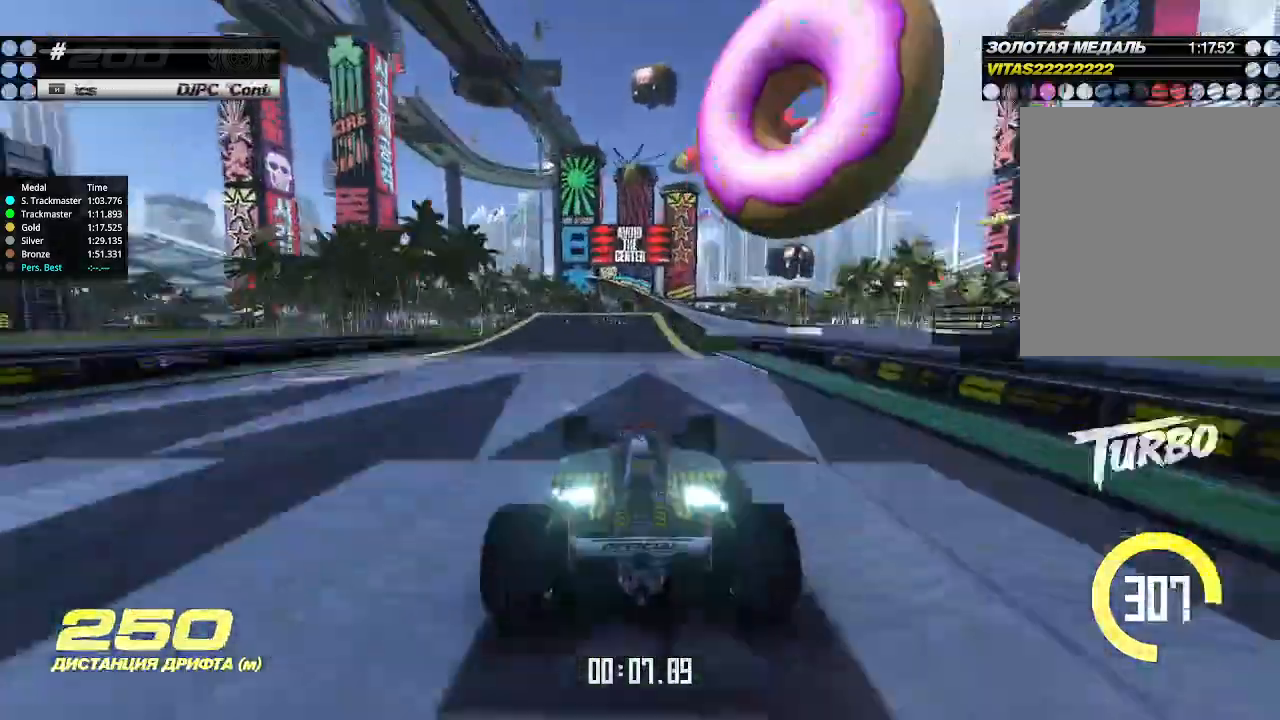
{"keys": ["up"], "events": [[166, "right", "down"], [233, "right", "up"]]}
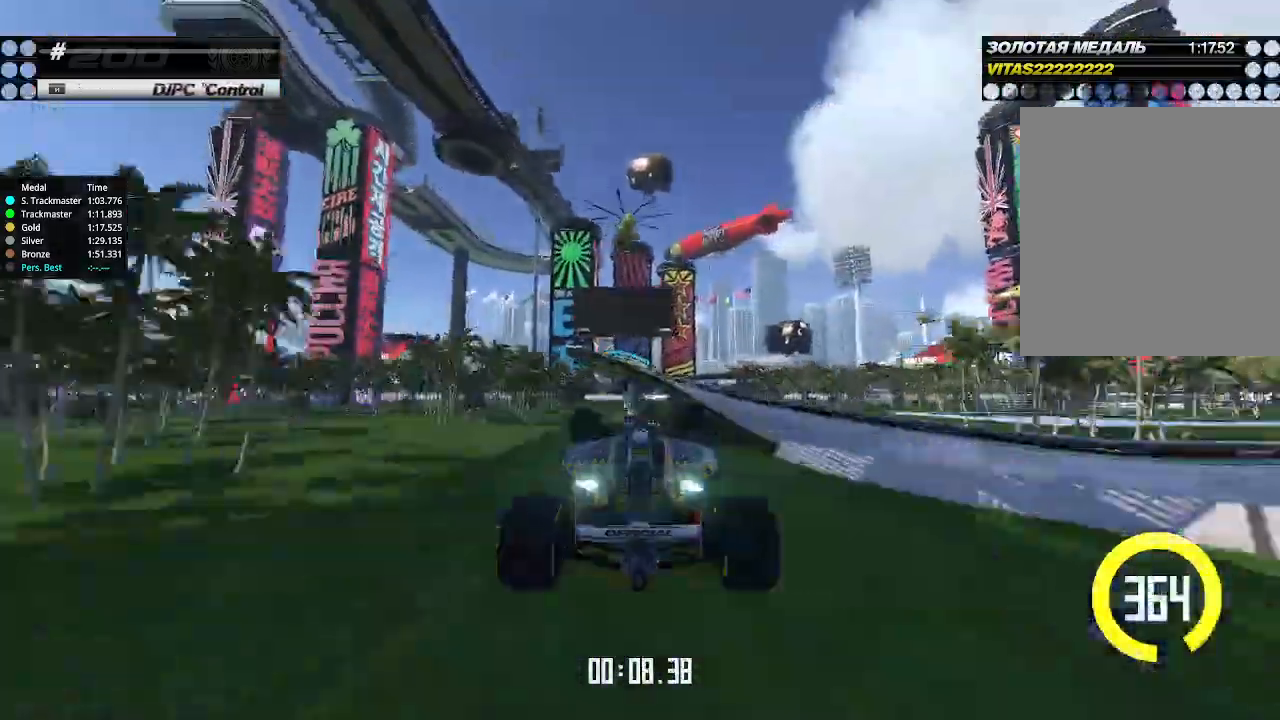
{"keys": ["up"], "events": []}
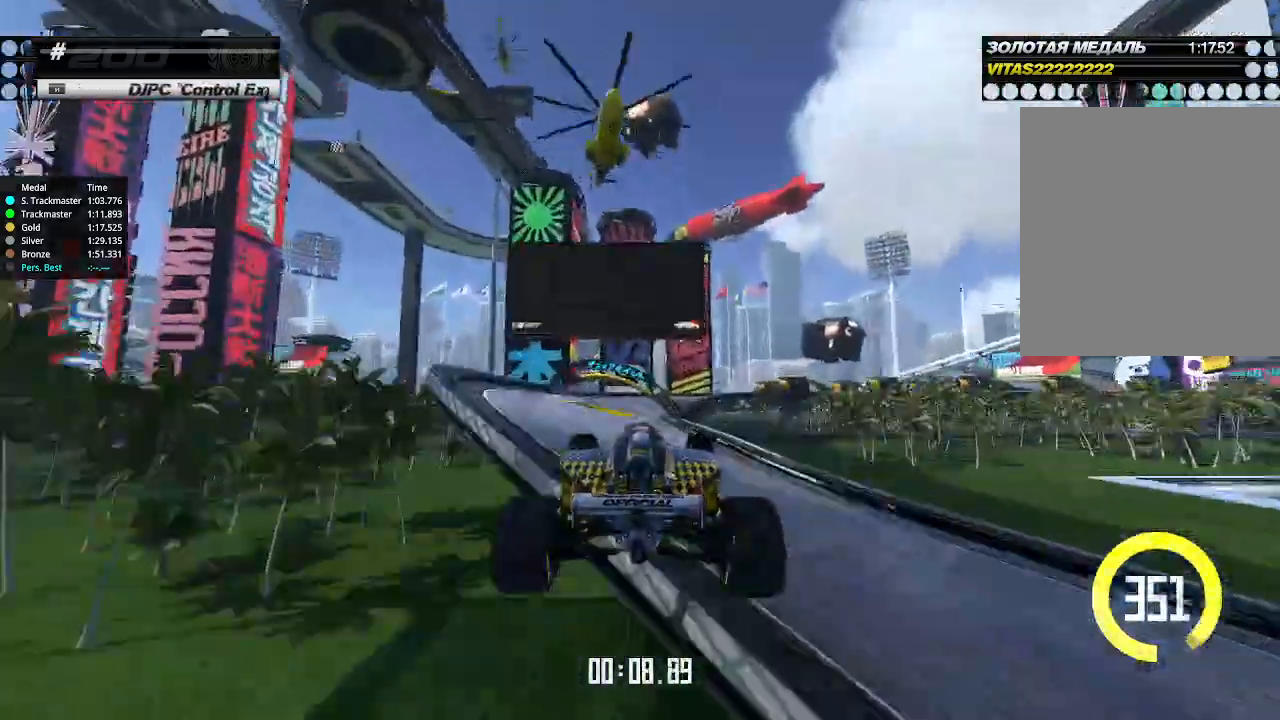
{"keys": ["up"], "events": []}
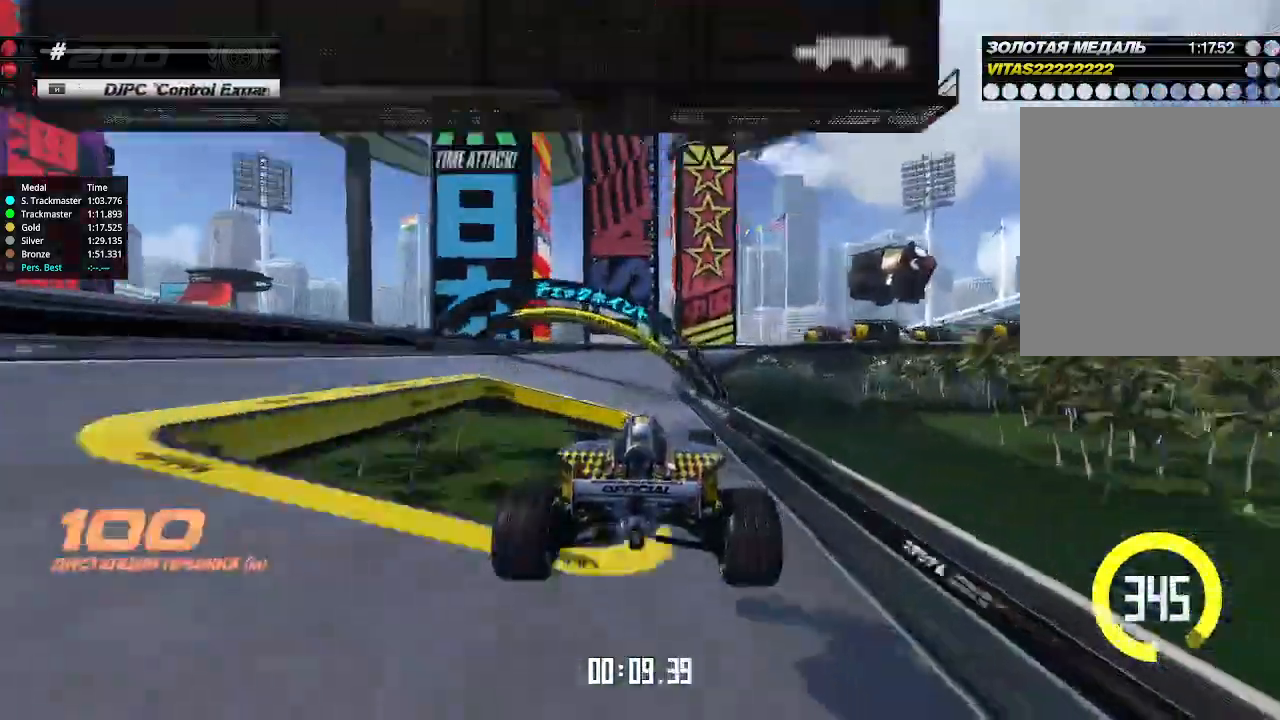
{"keys": ["down", "right"], "events": [[233, "right", "down"], [300, "down", "down"], [333, "up", "up"]]}
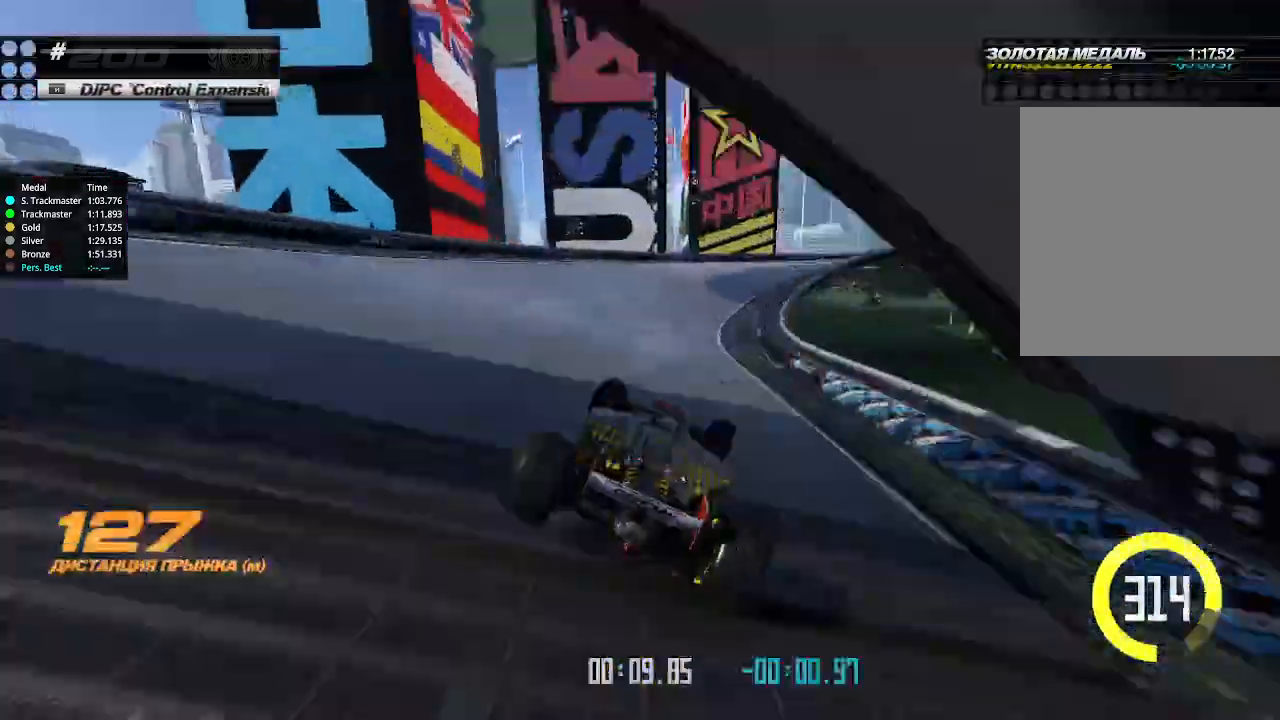
{"keys": ["down", "right"], "events": []}
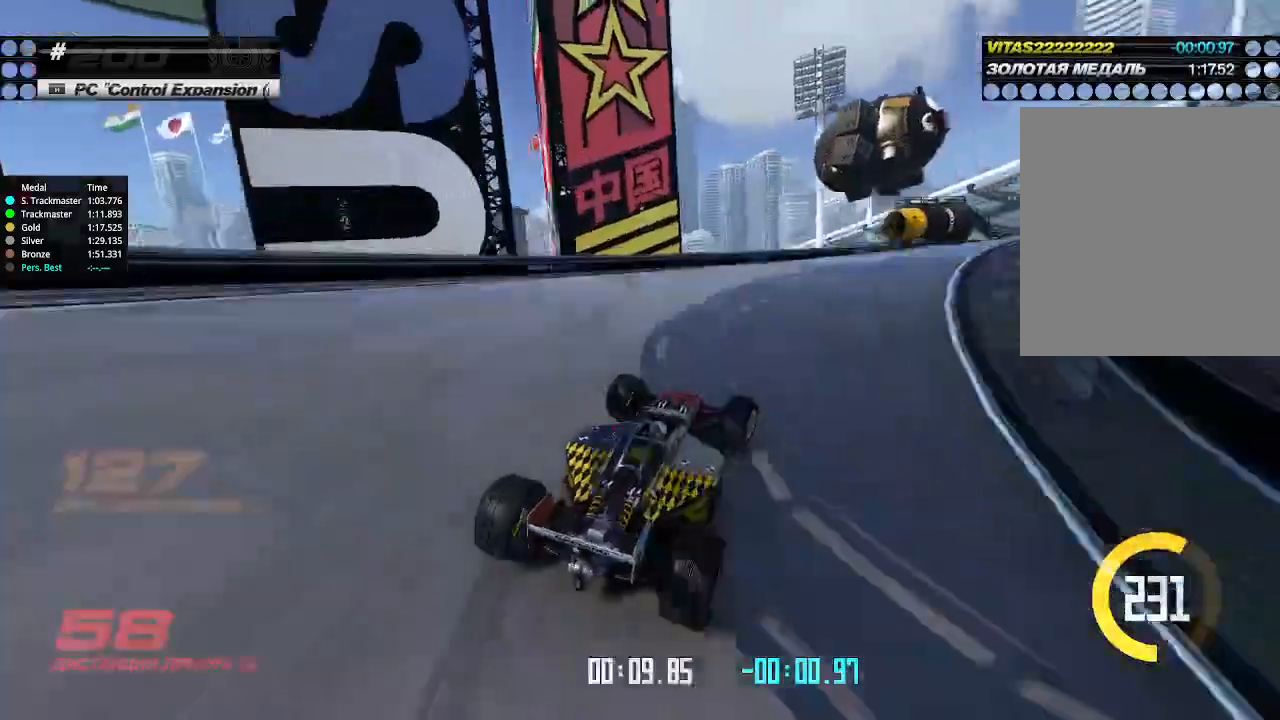
{"keys": ["right", "up"], "events": [[133, "down", "up"], [133, "up", "down"]]}
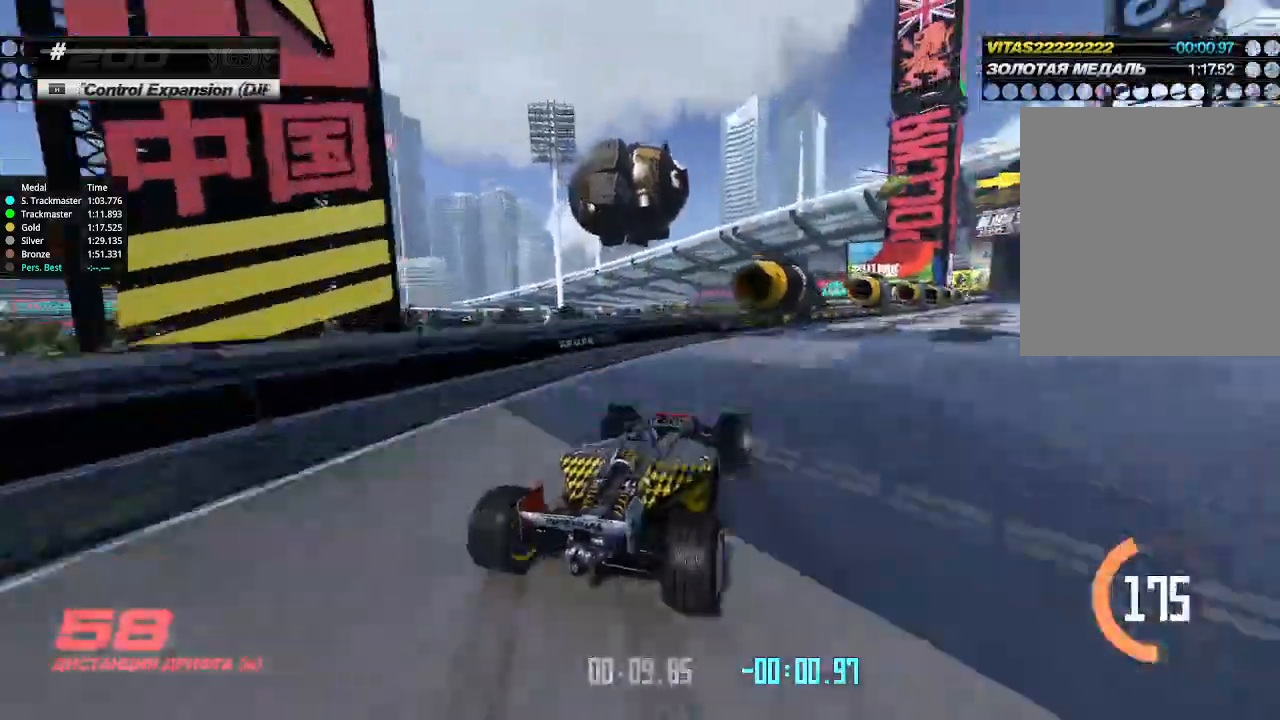
{"keys": ["left", "up"], "events": [[333, "right", "up"], [400, "left", "down"]]}
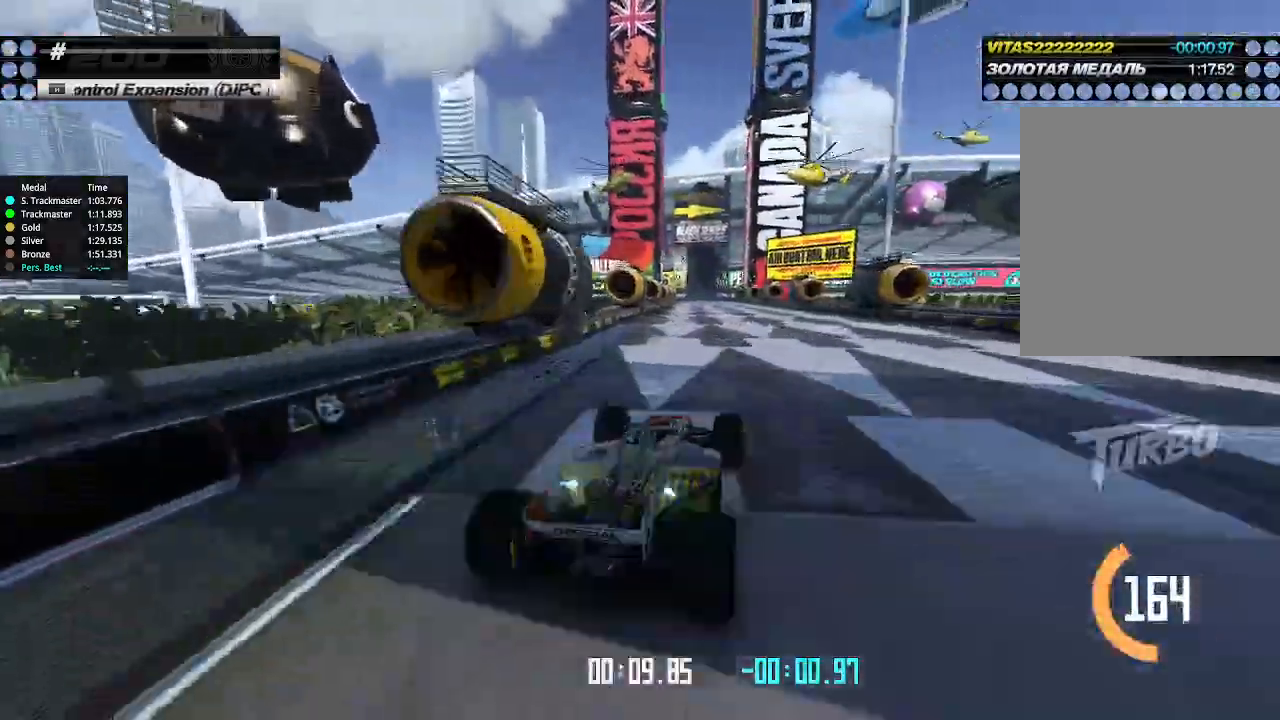
{"keys": ["up"], "events": [[33, "left", "up"], [400, "left", "down"], [466, "left", "up"]]}
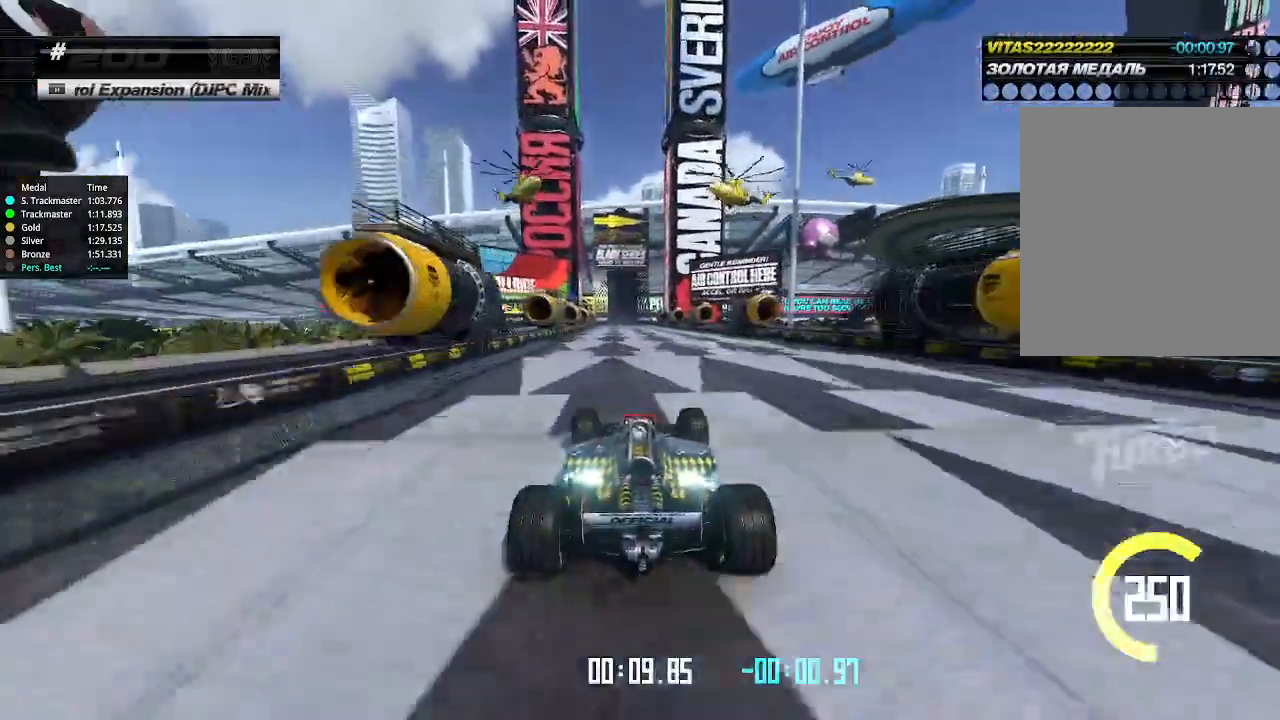
{"keys": ["up"], "events": [[166, "left", "down"], [200, "left", "up"]]}
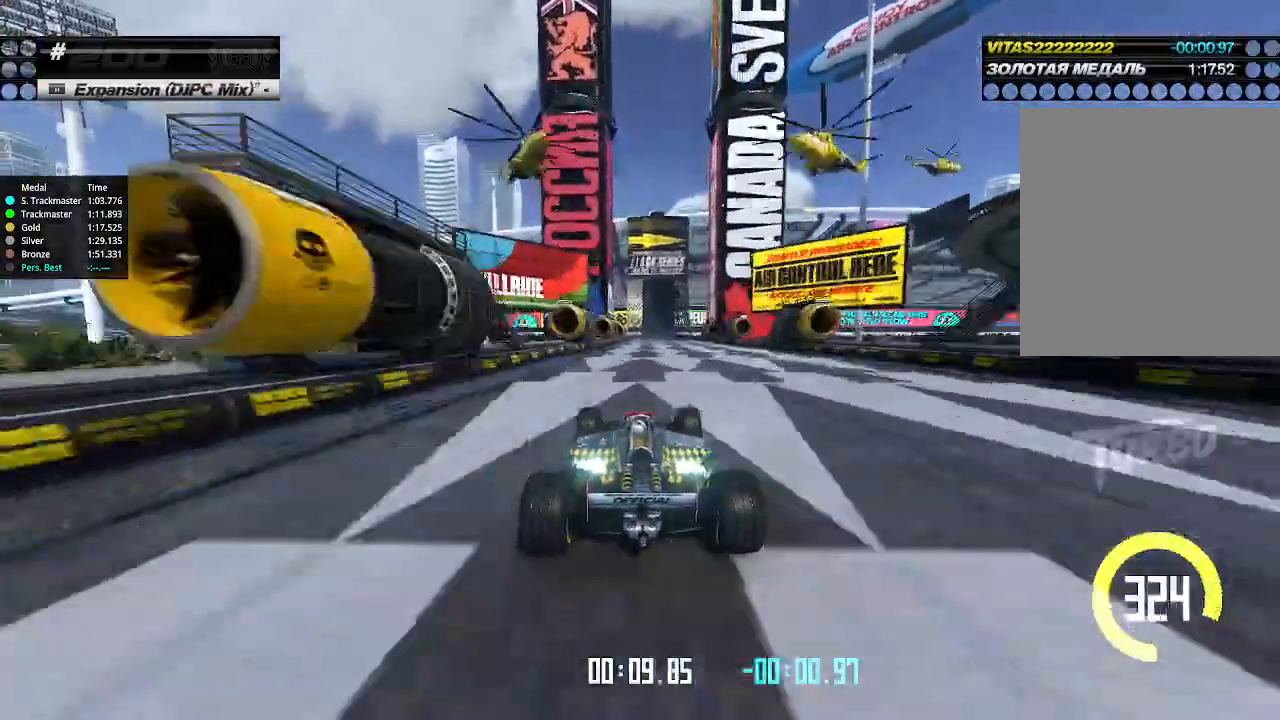
{"keys": ["up"], "events": [[133, "right", "down"], [166, "right", "up"]]}
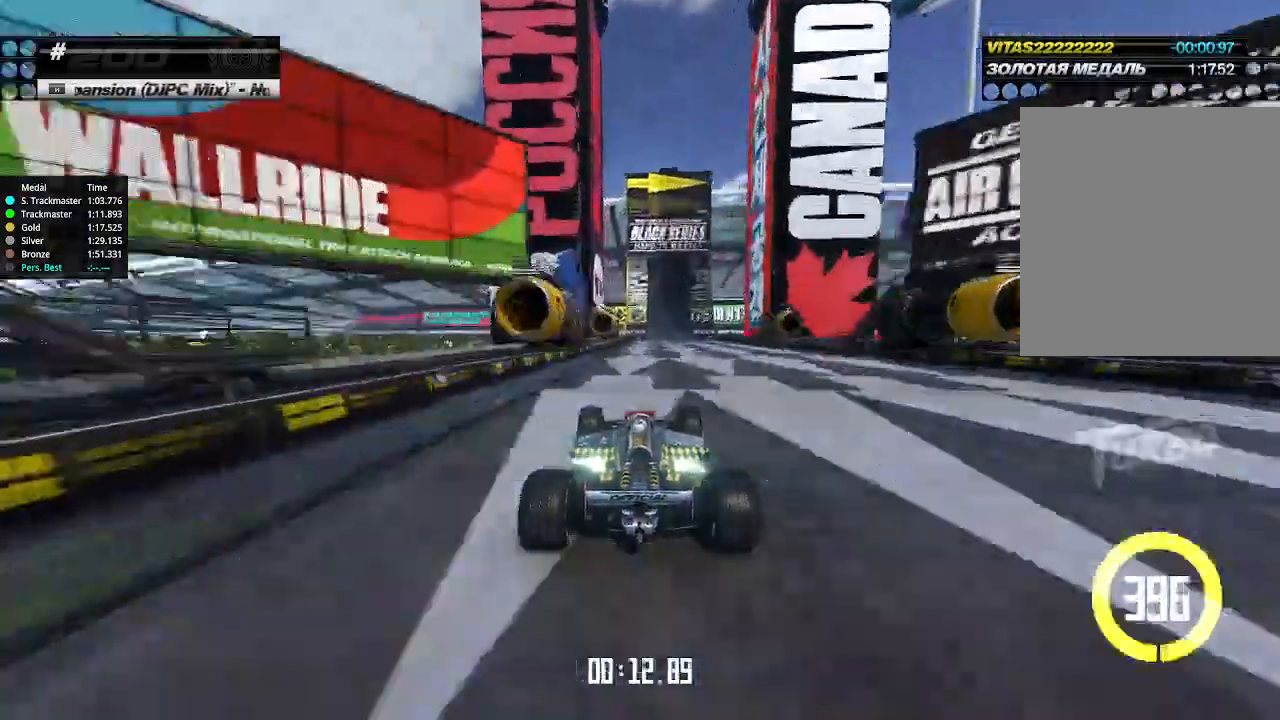
{"keys": ["up"], "events": [[200, "right", "down"], [300, "right", "up"]]}
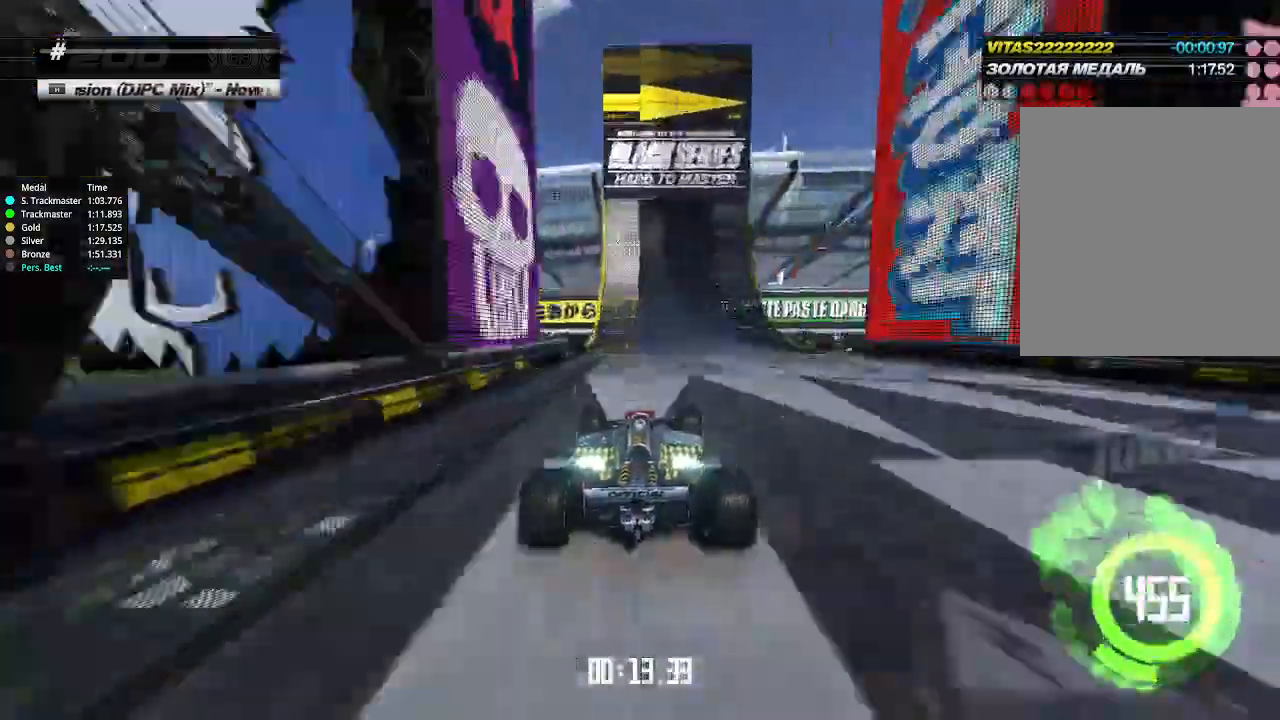
{"keys": ["right", "up"], "events": [[33, "right", "down"], [133, "right", "up"], [233, "right", "down"], [300, "right", "up"], [400, "right", "down"]]}
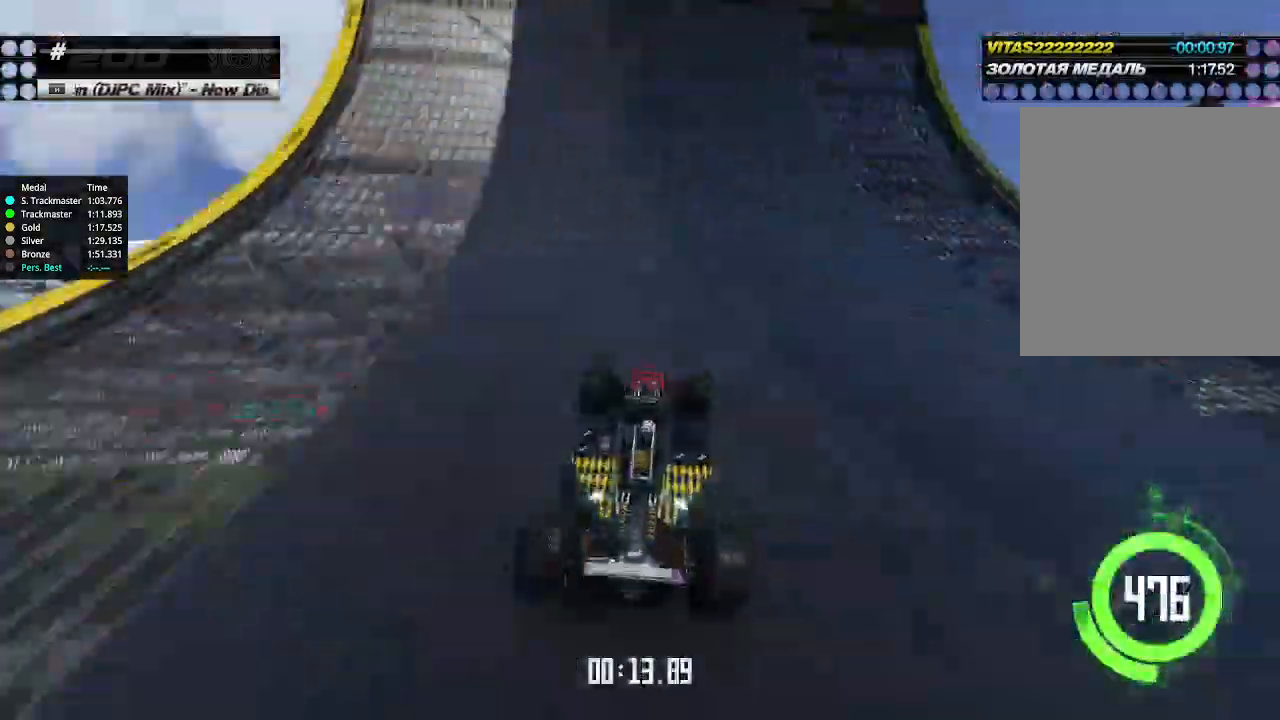
{"keys": ["right", "up"], "events": []}
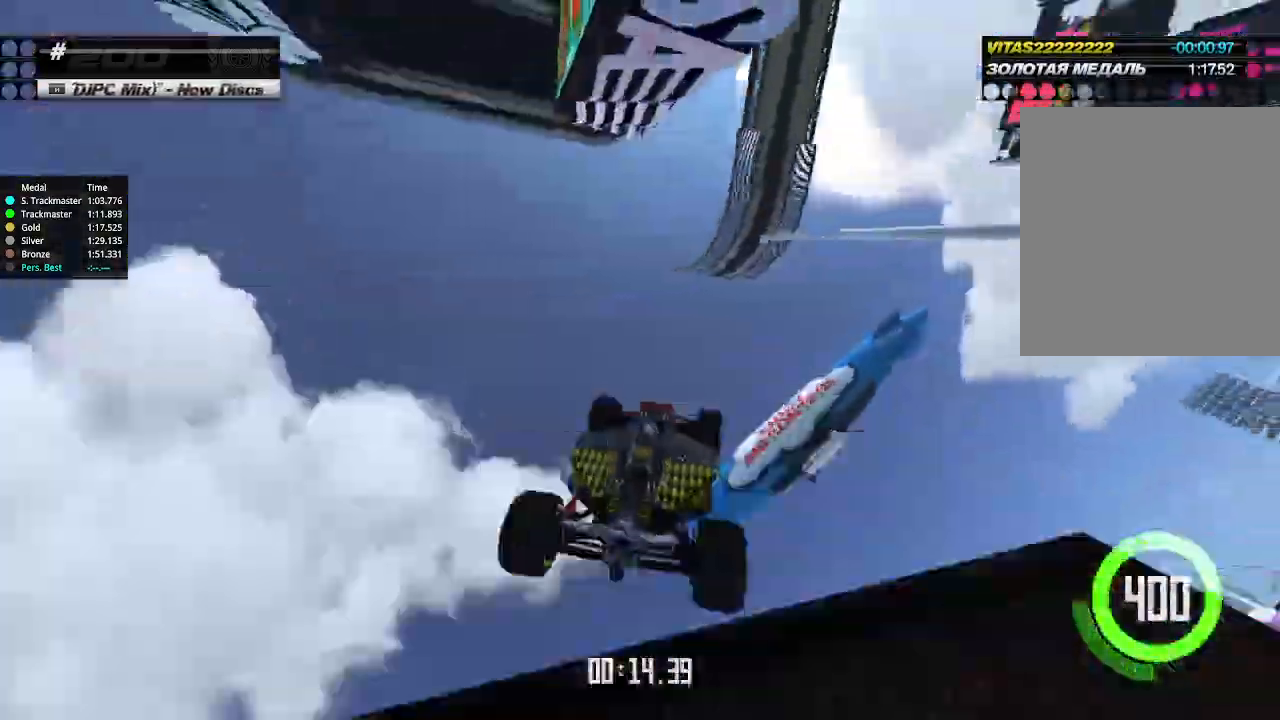
{"keys": ["right", "up"], "events": []}
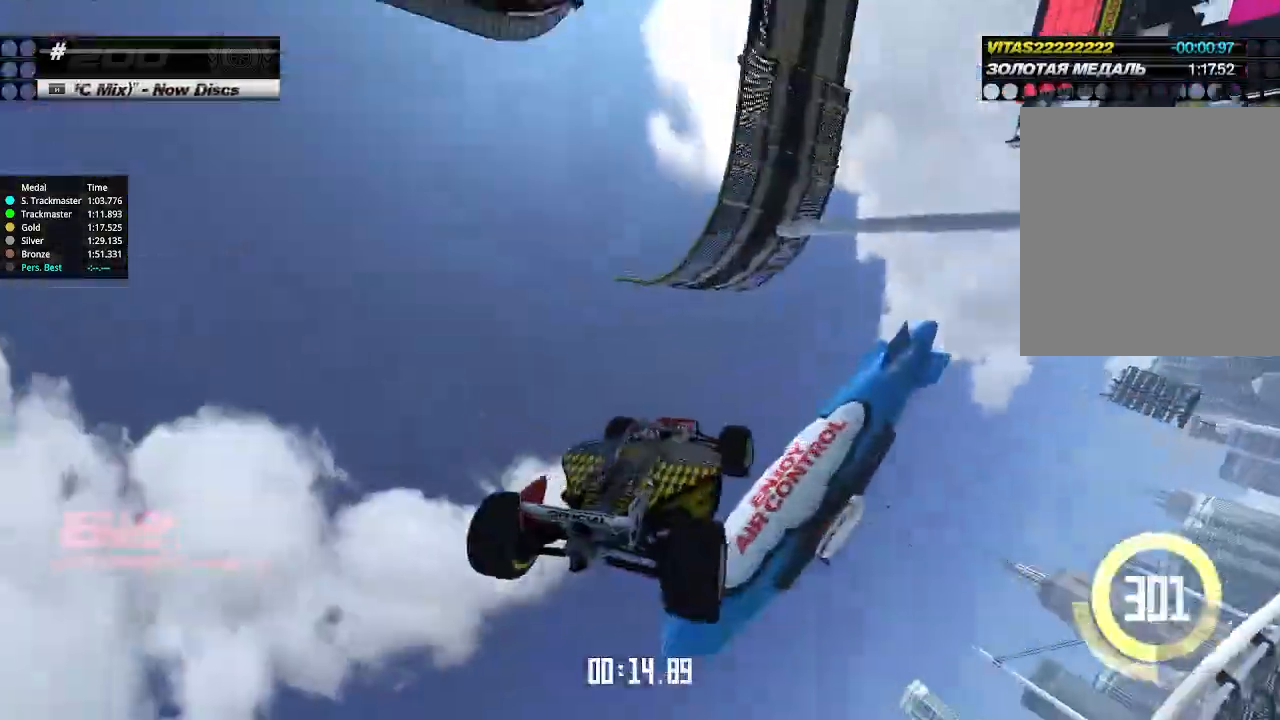
{"keys": ["down", "right"], "events": [[366, "down", "down"], [366, "up", "up"]]}
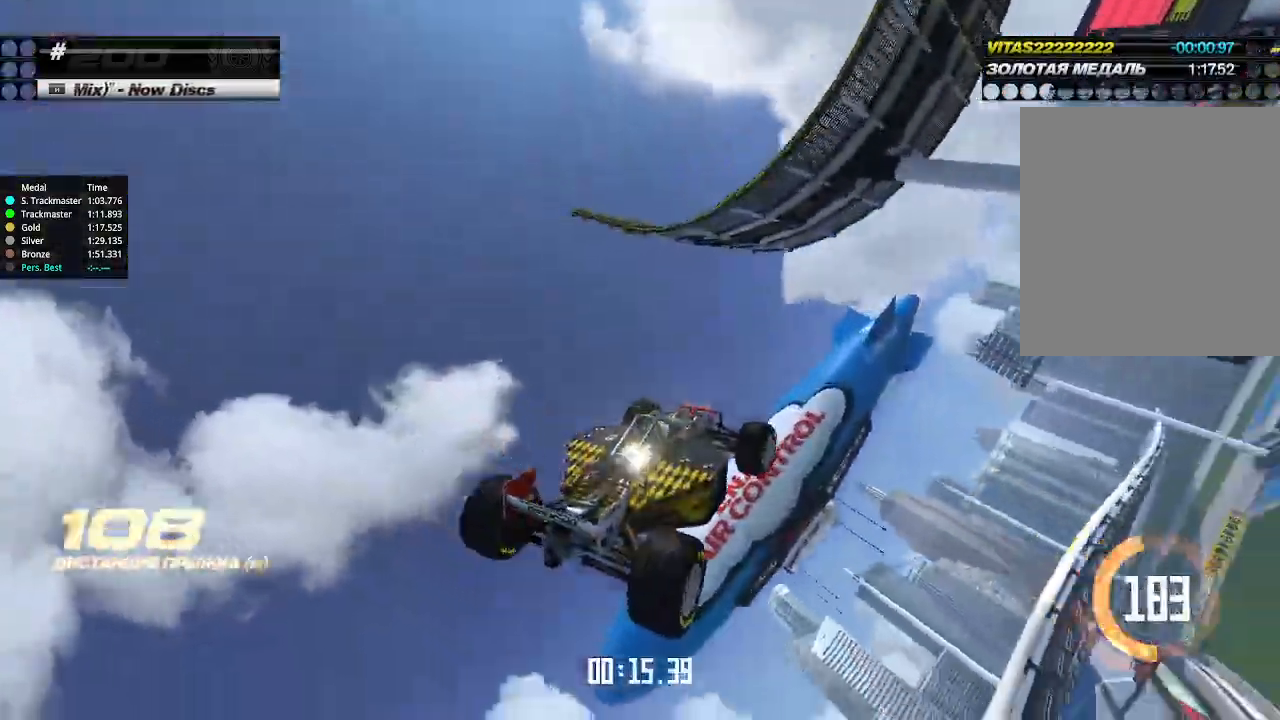
{"keys": ["down", "right"], "events": []}
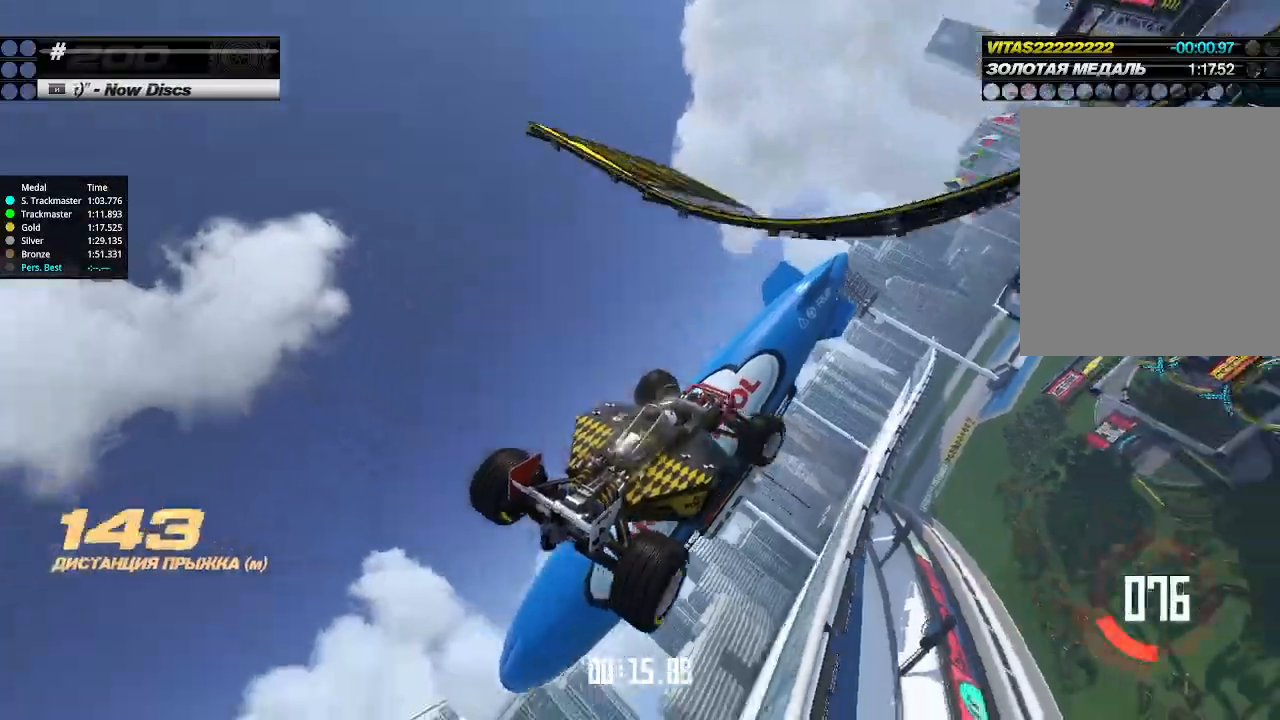
{"keys": ["down", "right"], "events": []}
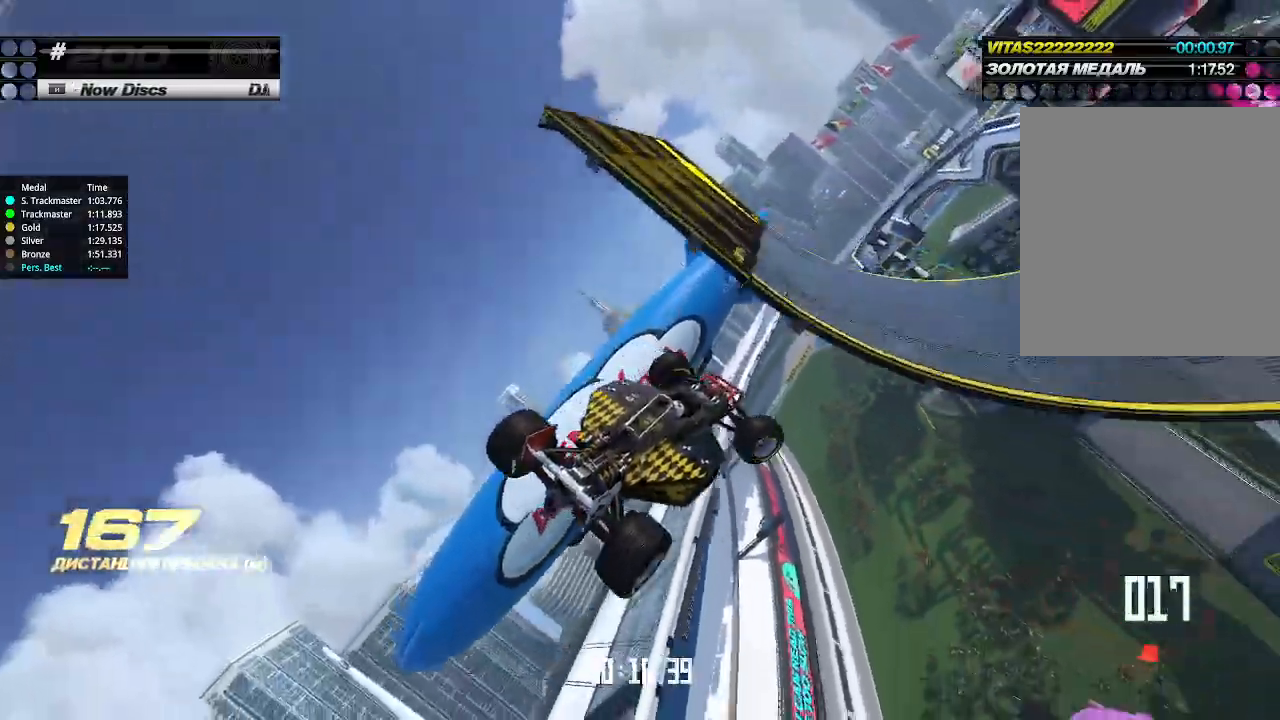
{"keys": ["right", "up"], "events": [[233, "down", "up"], [500, "up", "down"]]}
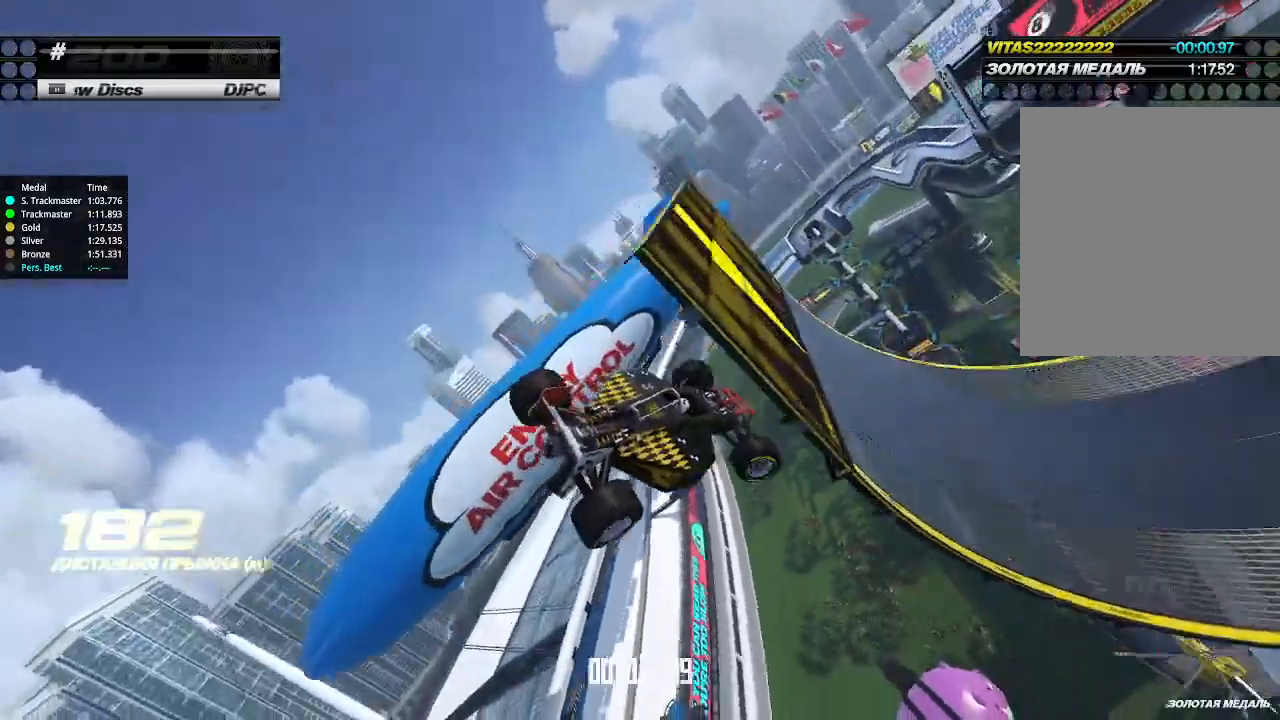
{"keys": ["right", "up"], "events": []}
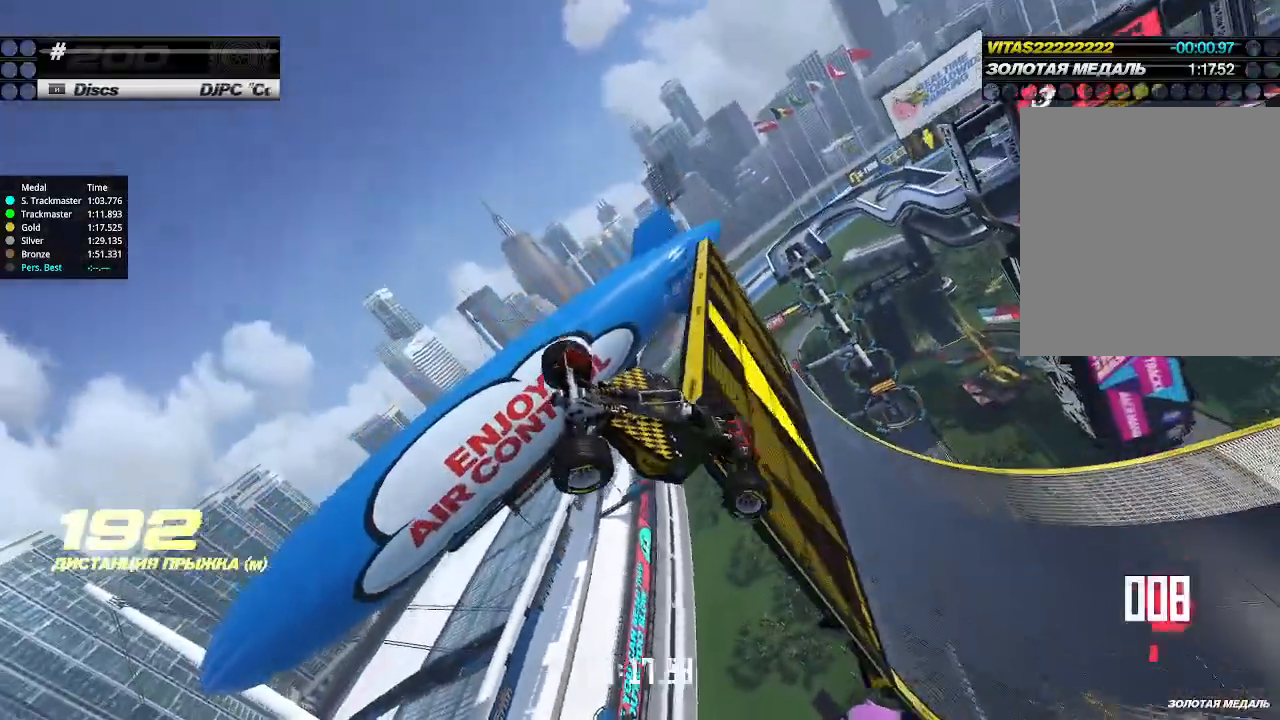
{"keys": ["left", "up"], "events": [[266, "left", "down"], [266, "right", "up"]]}
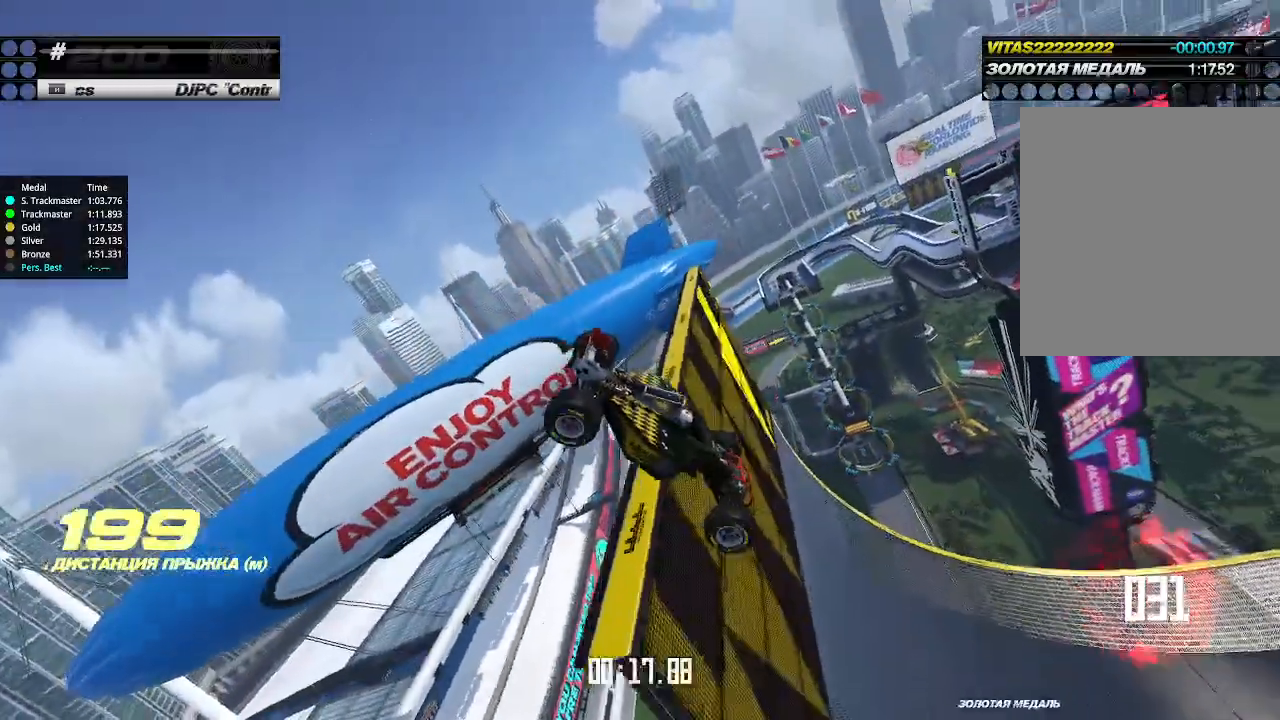
{"keys": ["left", "up"], "events": []}
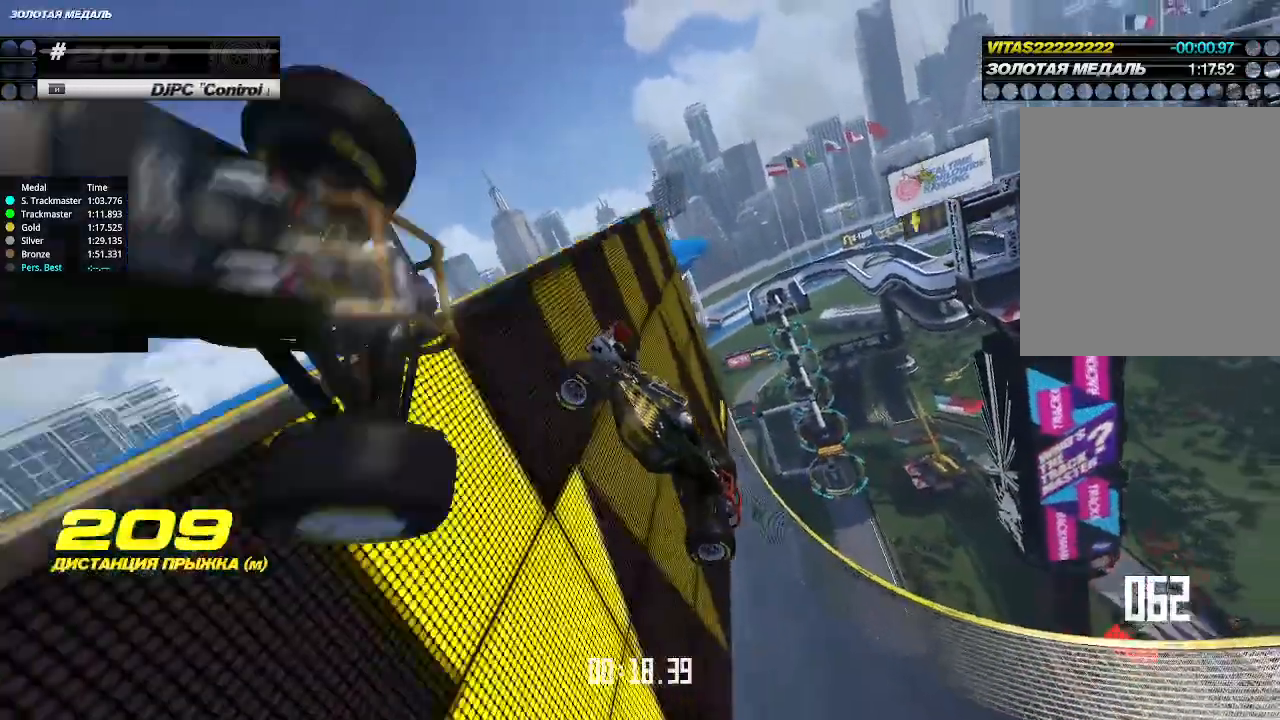
{"keys": ["right", "up"], "events": [[400, "left", "up"], [400, "right", "down"]]}
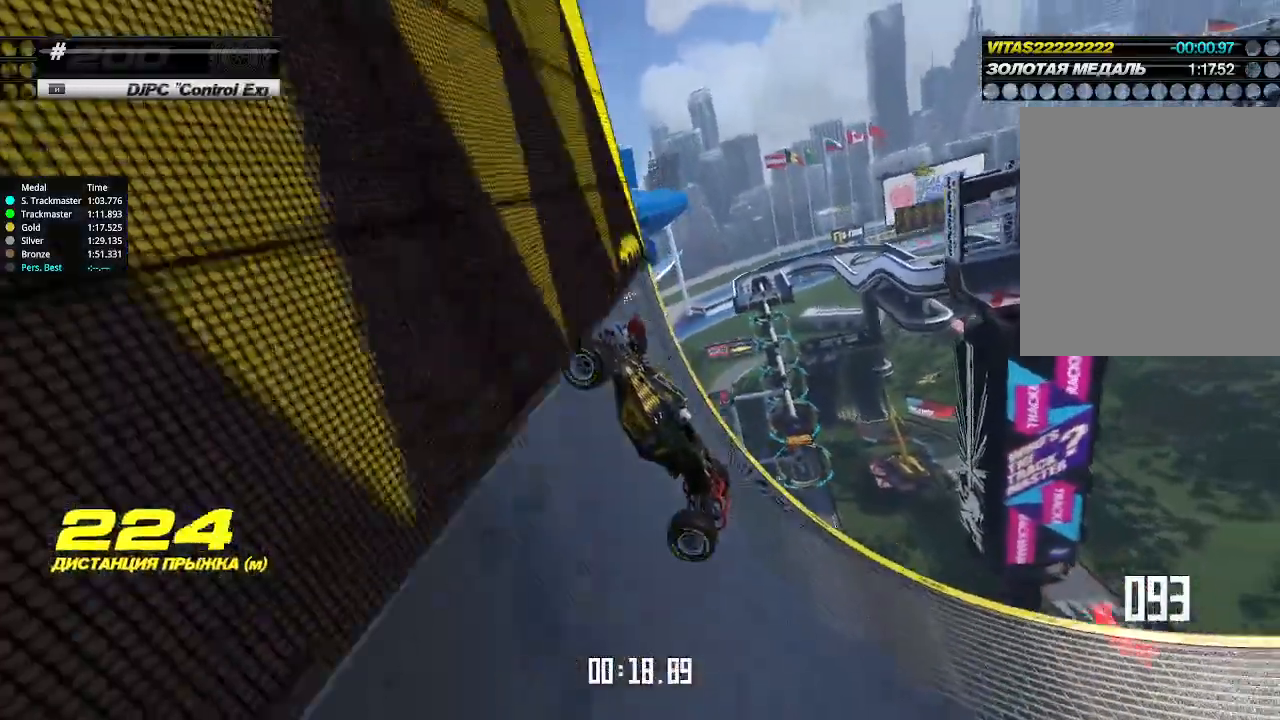
{"keys": ["up"], "events": [[66, "right", "up"], [200, "left", "down"], [300, "left", "up"]]}
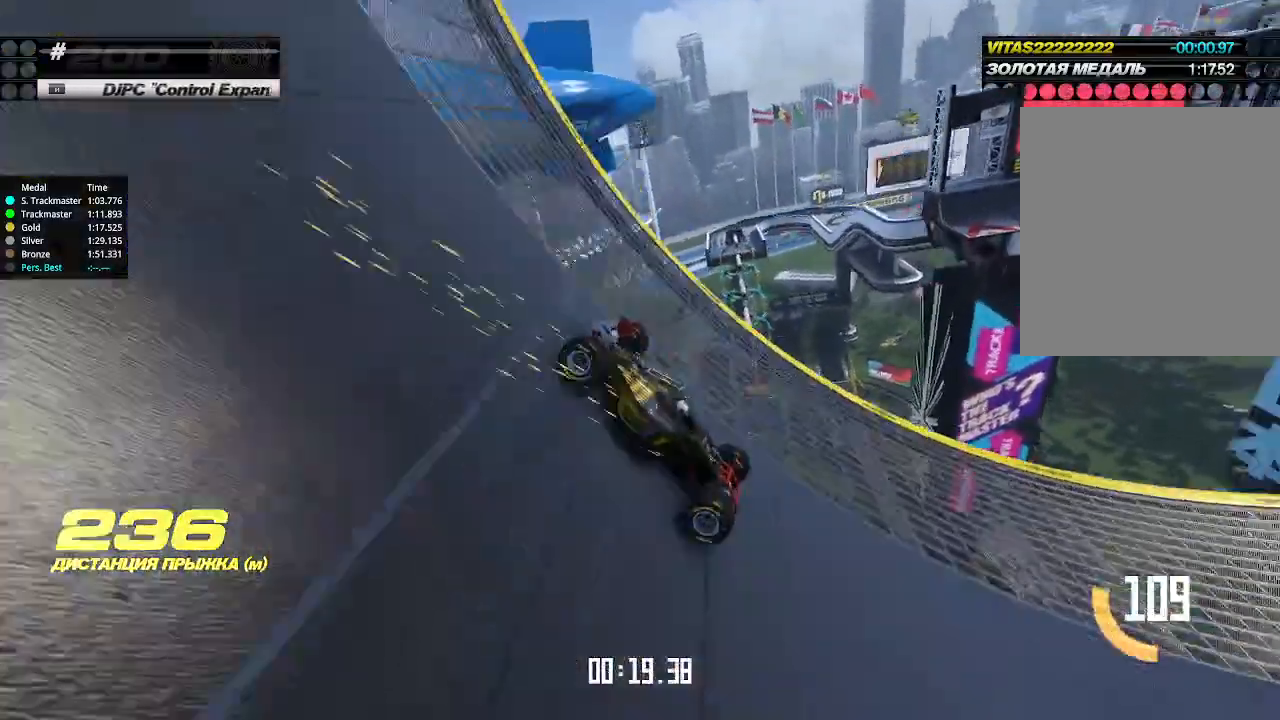
{"keys": ["up"], "events": [[300, "left", "down"], [433, "left", "up"]]}
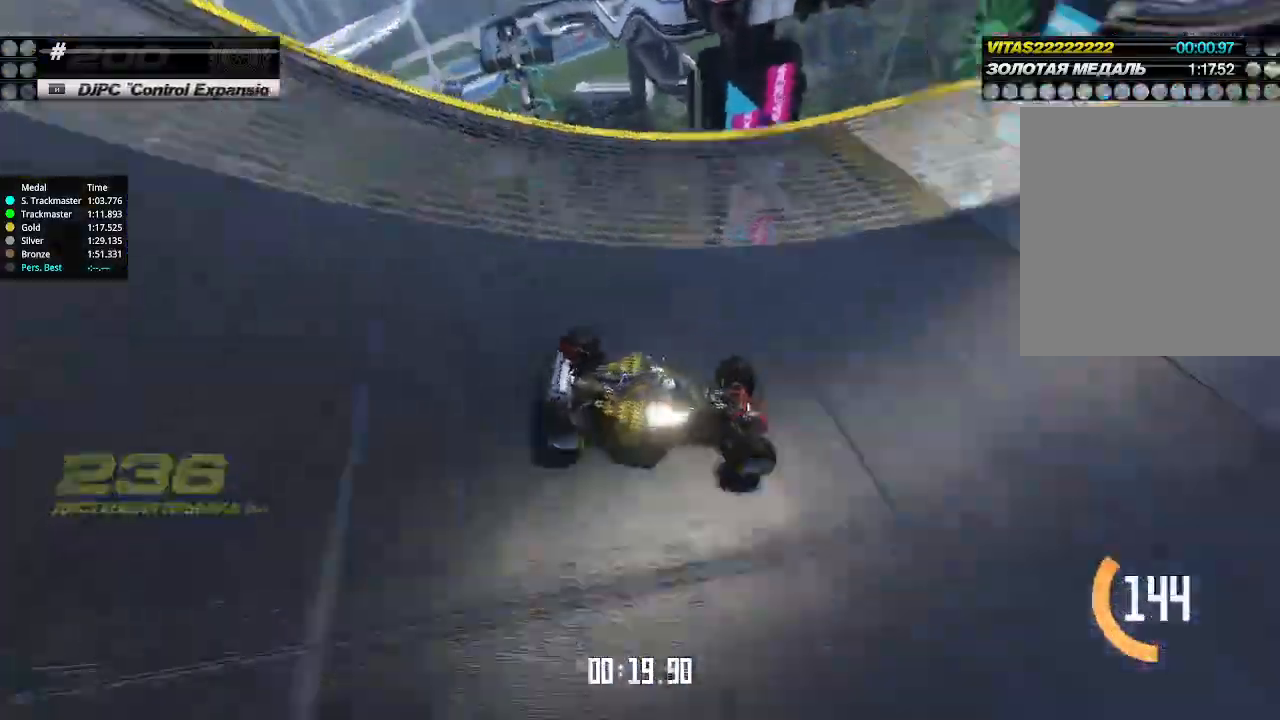
{"keys": ["left", "up"], "events": [[466, "left", "down"]]}
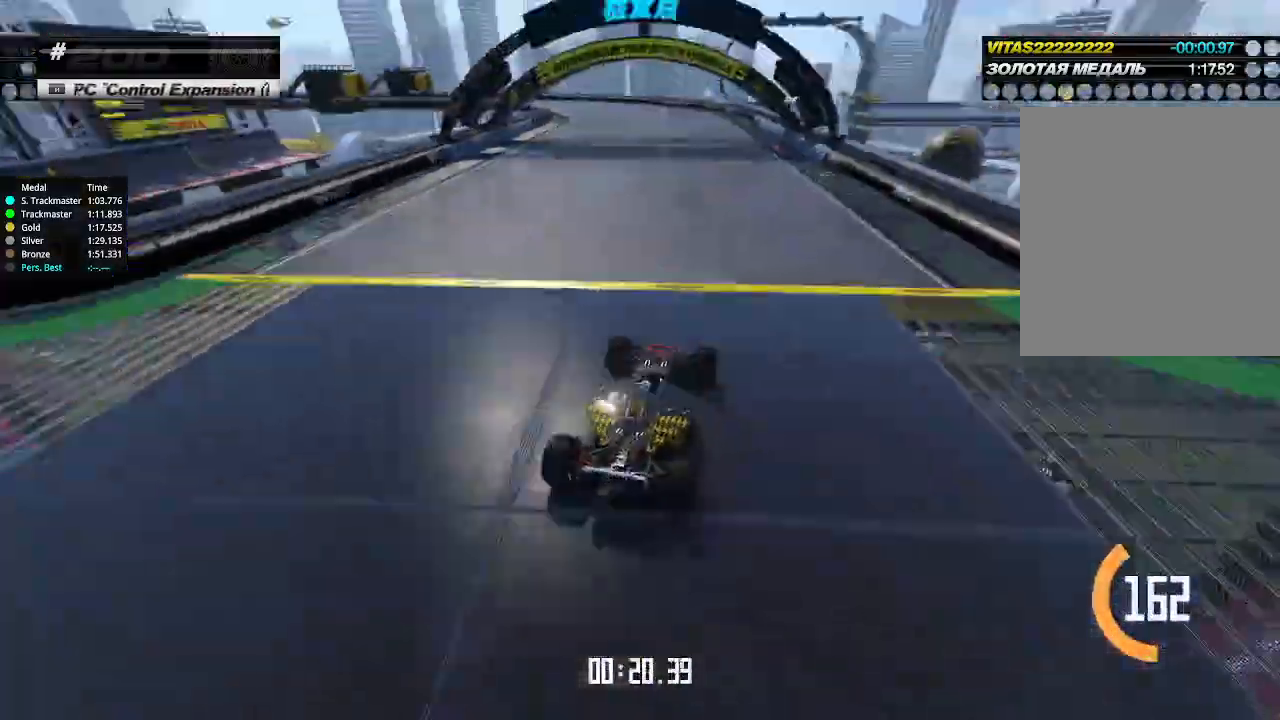
{"keys": ["up"], "events": [[166, "left", "up"]]}
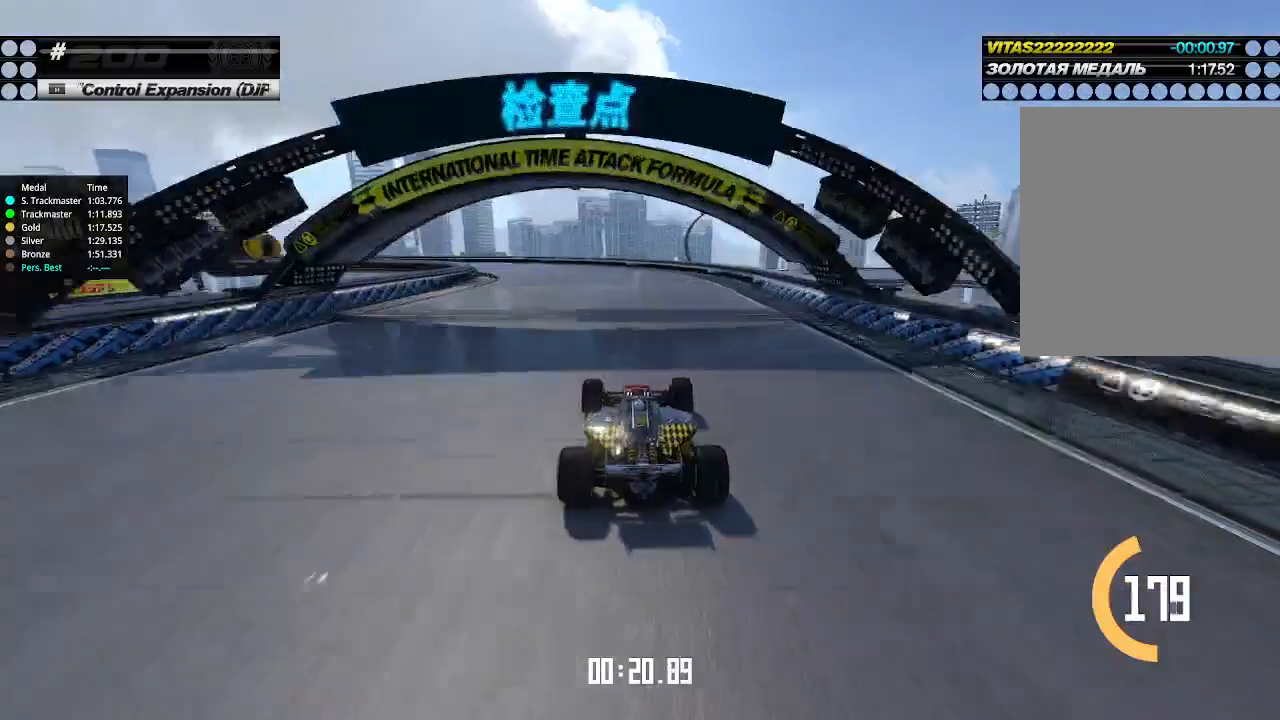
{"keys": ["up"], "events": [[66, "left", "down"], [200, "left", "up"], [333, "left", "down"], [466, "left", "up"]]}
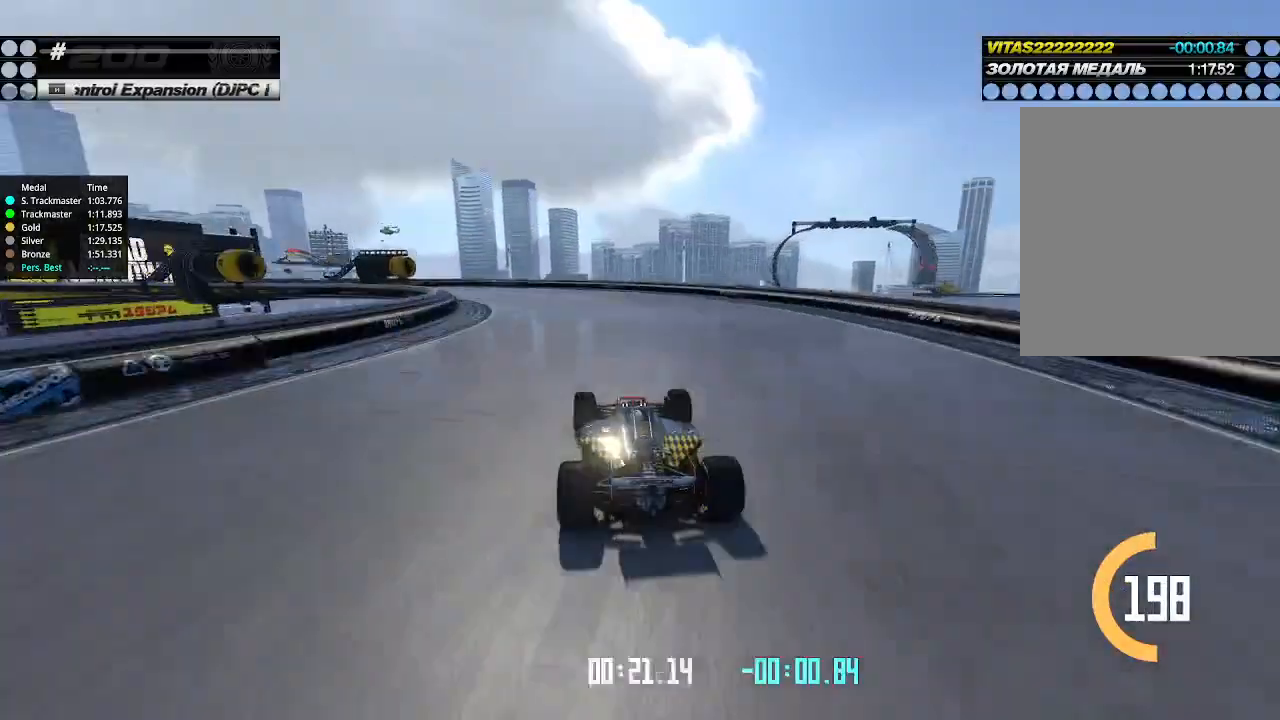
{"keys": ["left", "up"], "events": [[66, "left", "down"], [266, "left", "up"], [333, "left", "down"]]}
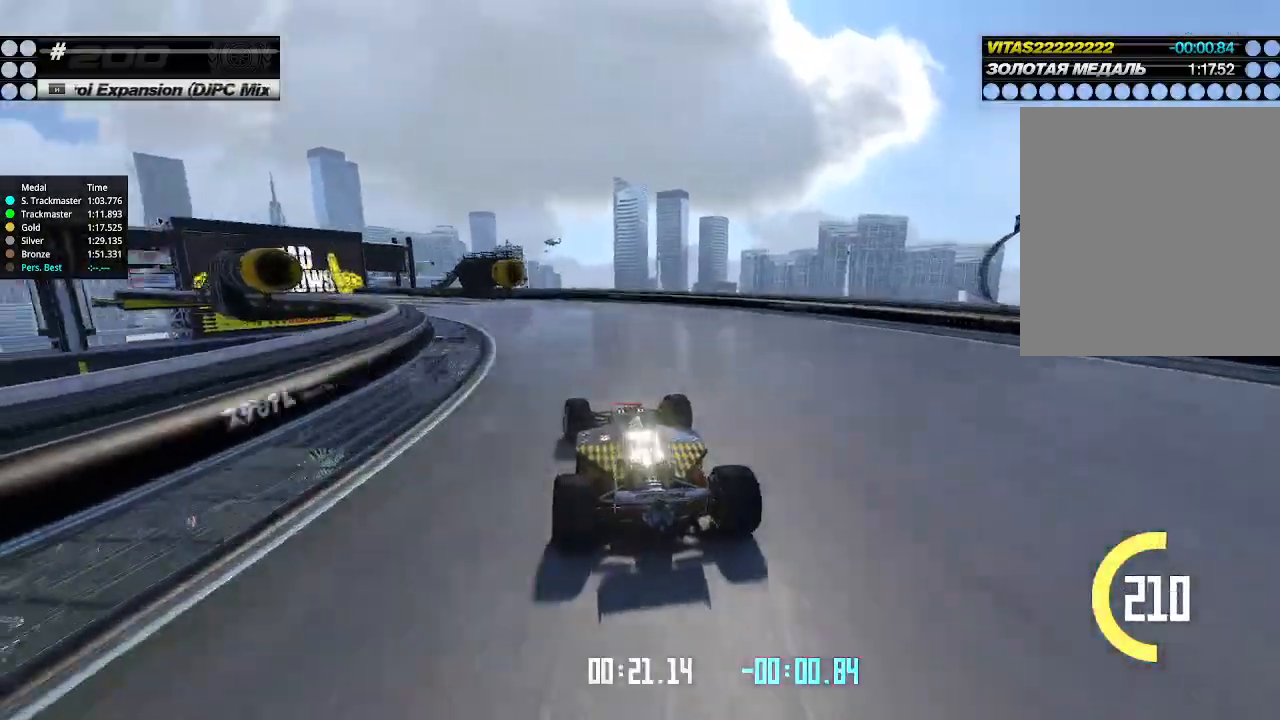
{"keys": ["left", "up"], "events": []}
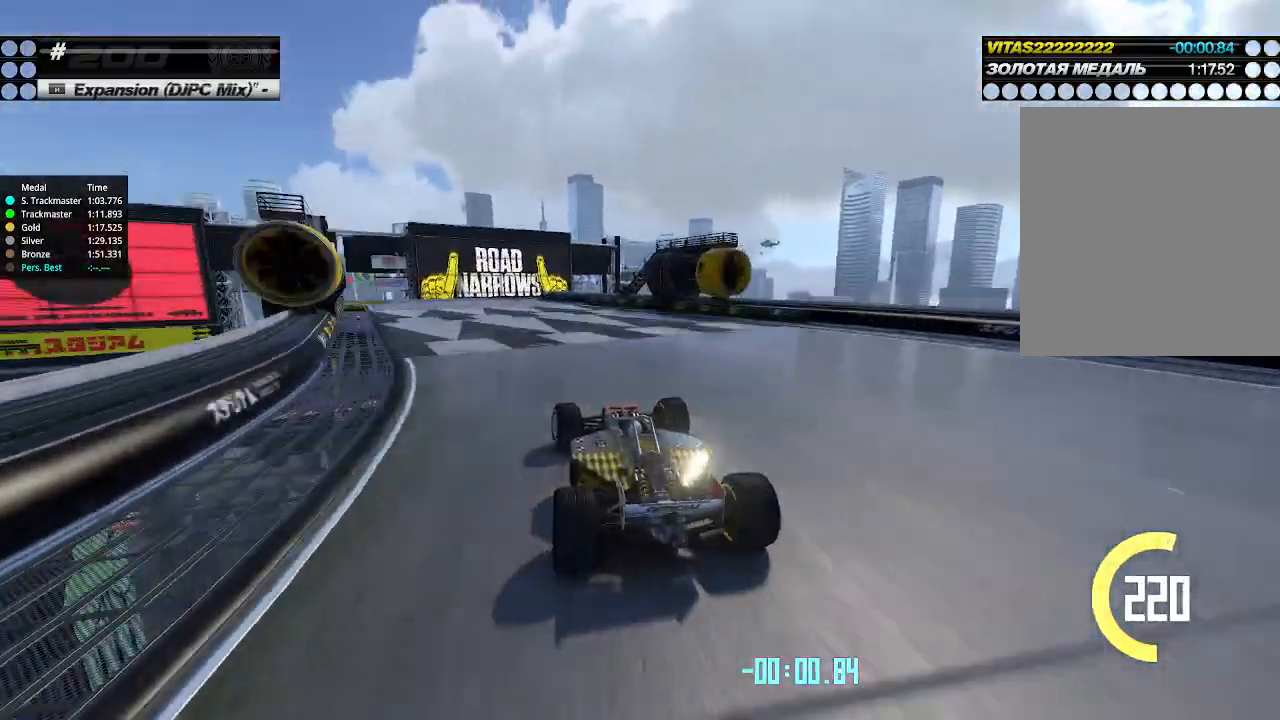
{"keys": ["left", "up"], "events": [[200, "left", "up"], [200, "right", "down"], [300, "right", "up"], [500, "left", "down"]]}